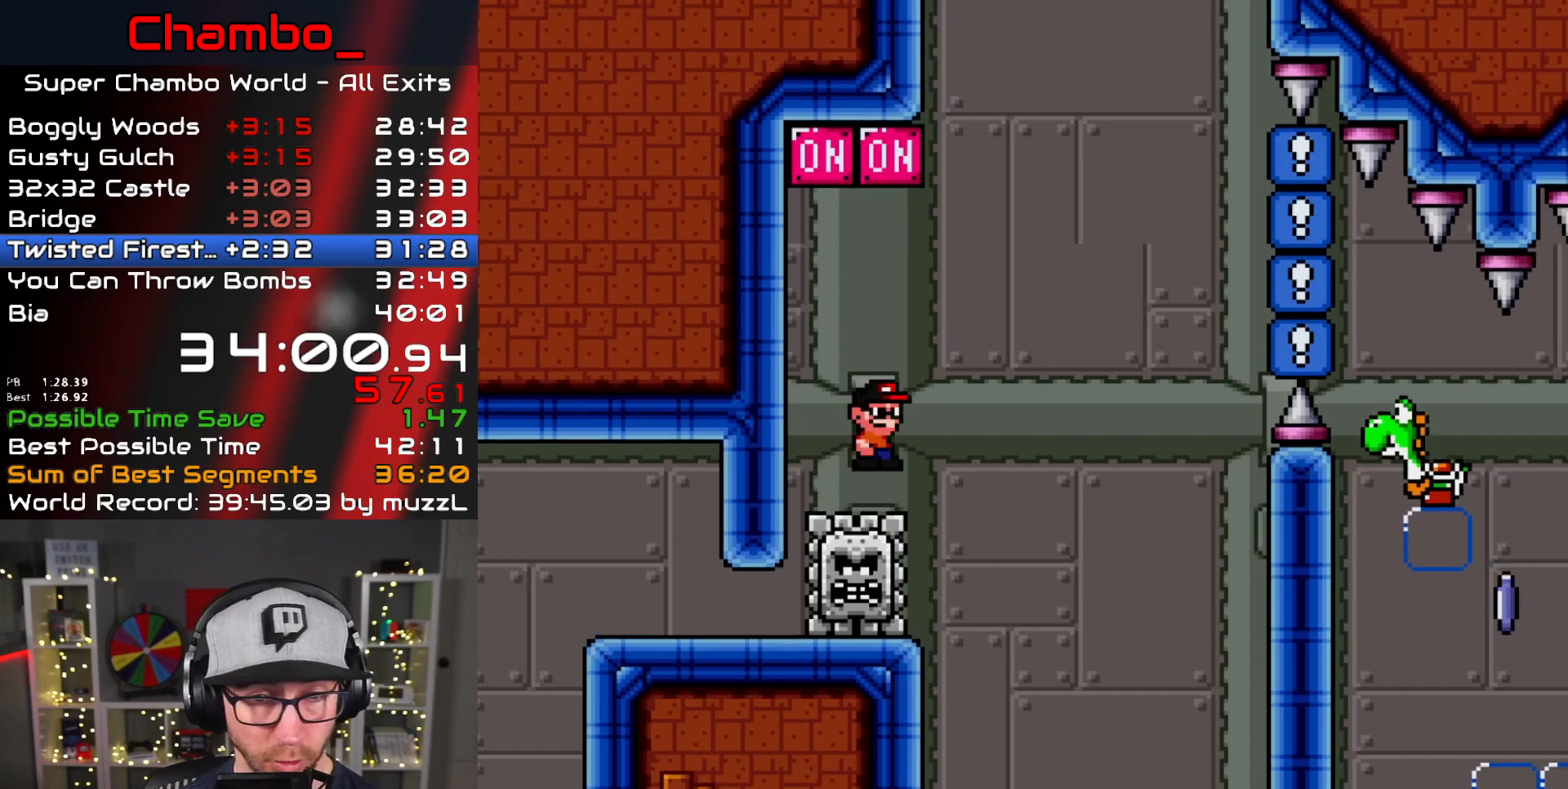
Gameplay with a controller (Nintendo layout); each line is a JSON object with the inputs held at the frame after it (dt_ms = milliseconds from this image to that frame). "events" lists button and stick changes between this image and that frame as [ms after this image, input, new state], when the widget could be followed in between. Not read: L1 L3 R1 R3 SELECT START.
{"dt_ms": 1000, "buttons": ["A", "X", "DPAD_RIGHT"]}
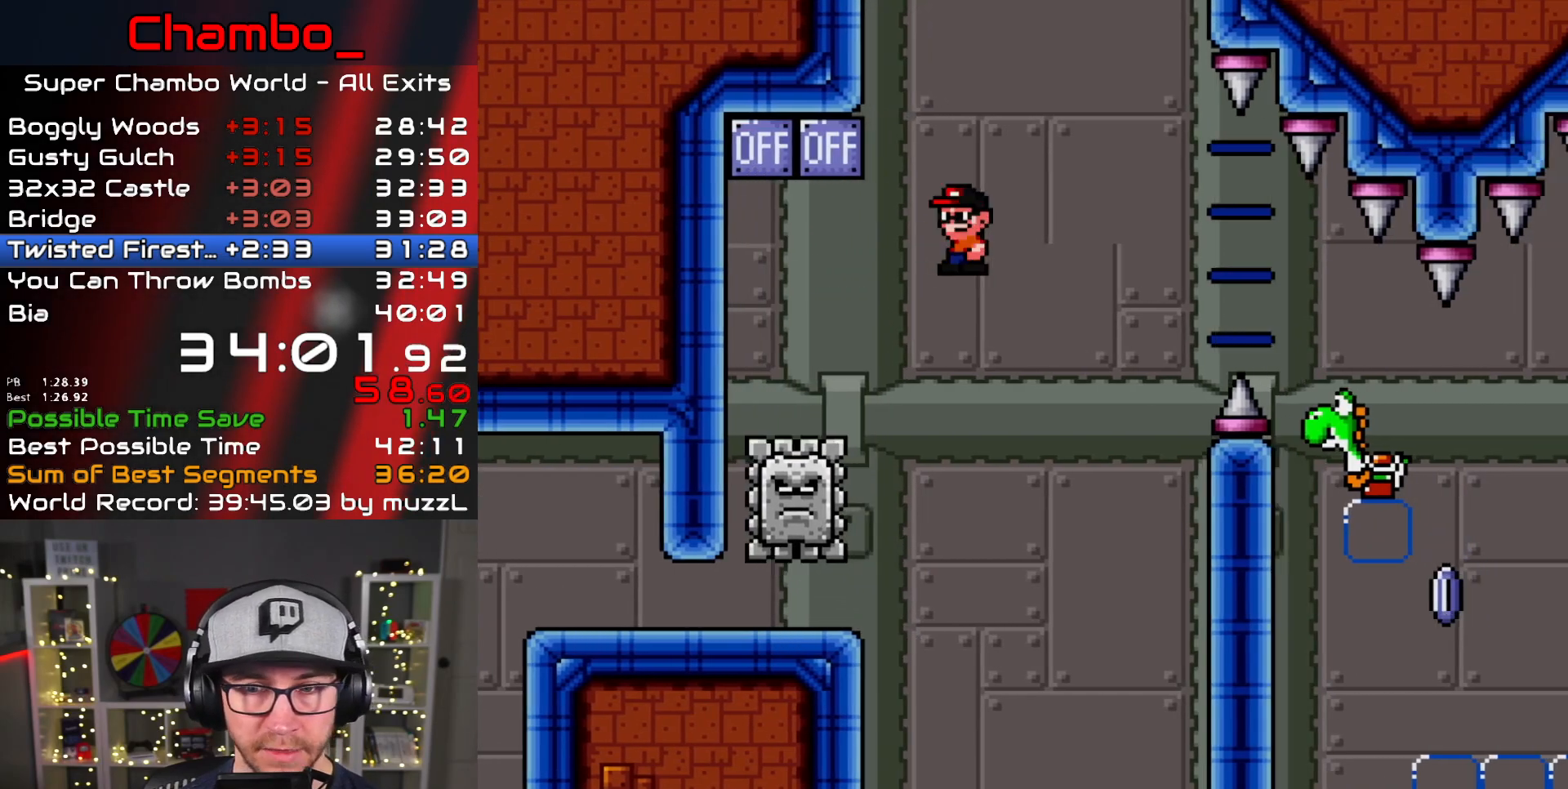
{"dt_ms": 1000, "buttons": ["A", "X", "DPAD_RIGHT"]}
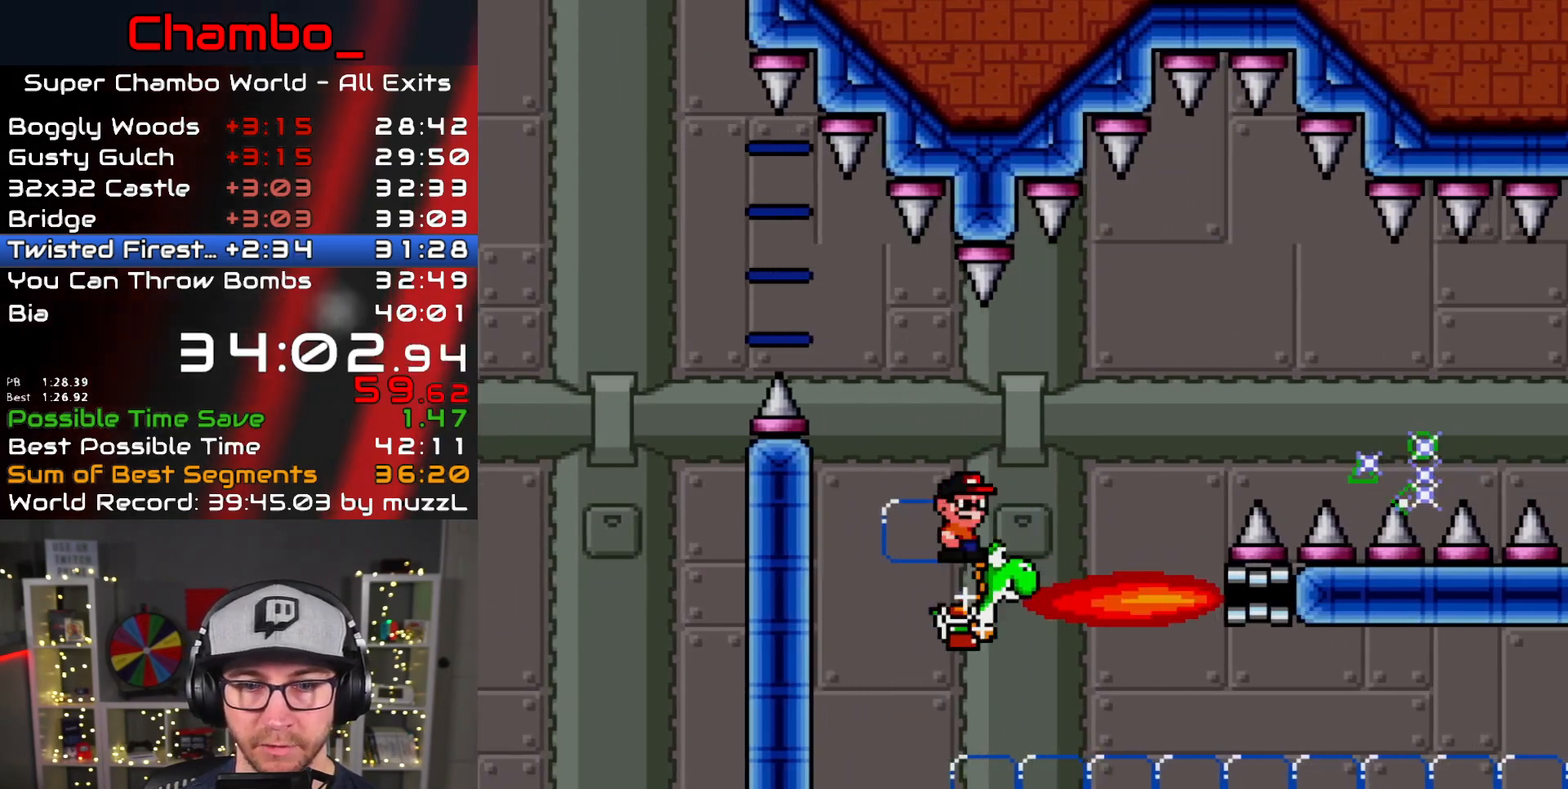
{"dt_ms": 500, "buttons": ["A", "X", "DPAD_RIGHT"], "events": []}
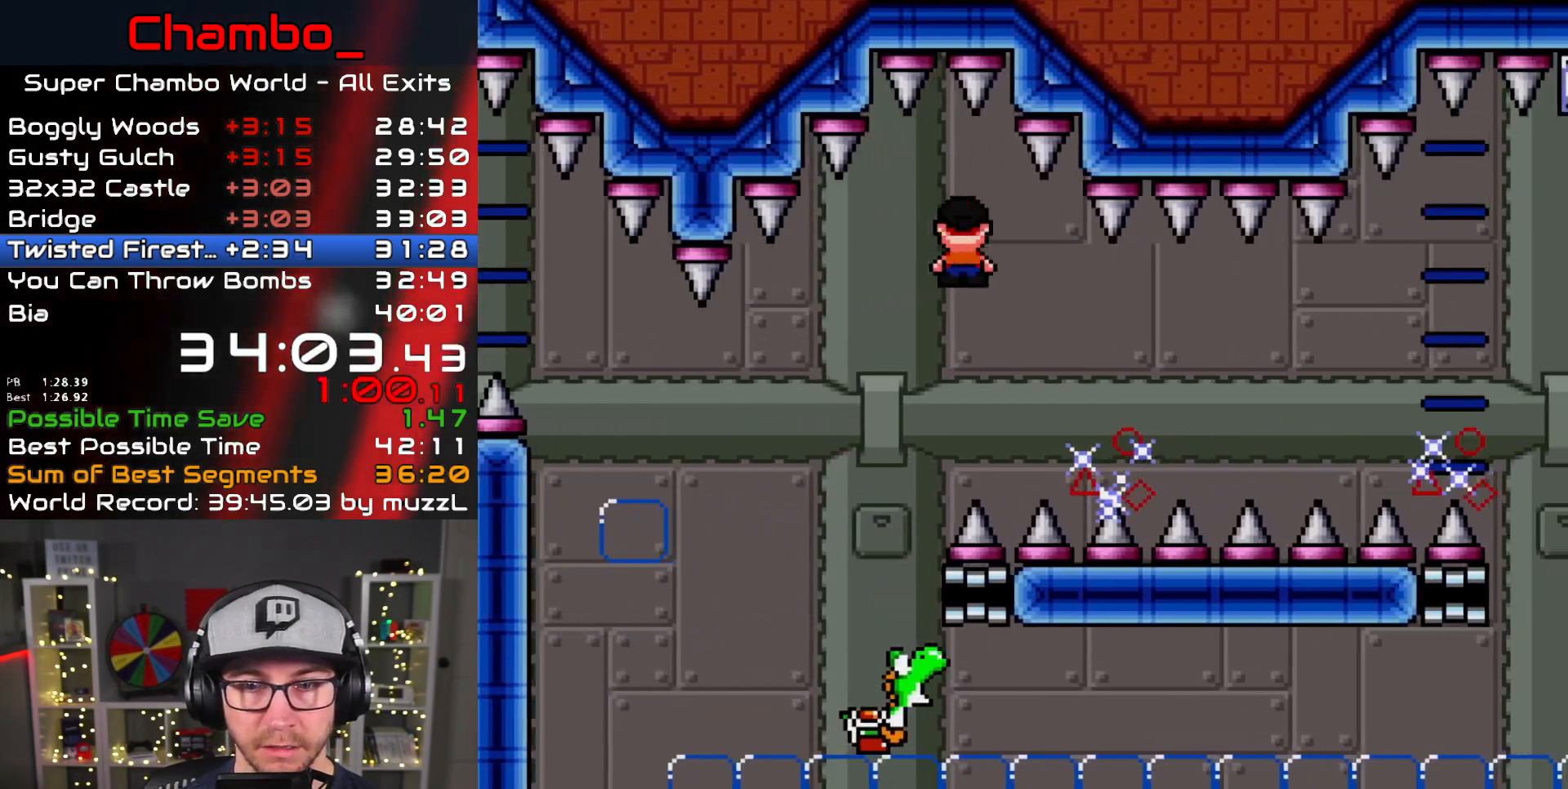
{"dt_ms": 500, "buttons": ["A", "X", "DPAD_RIGHT"]}
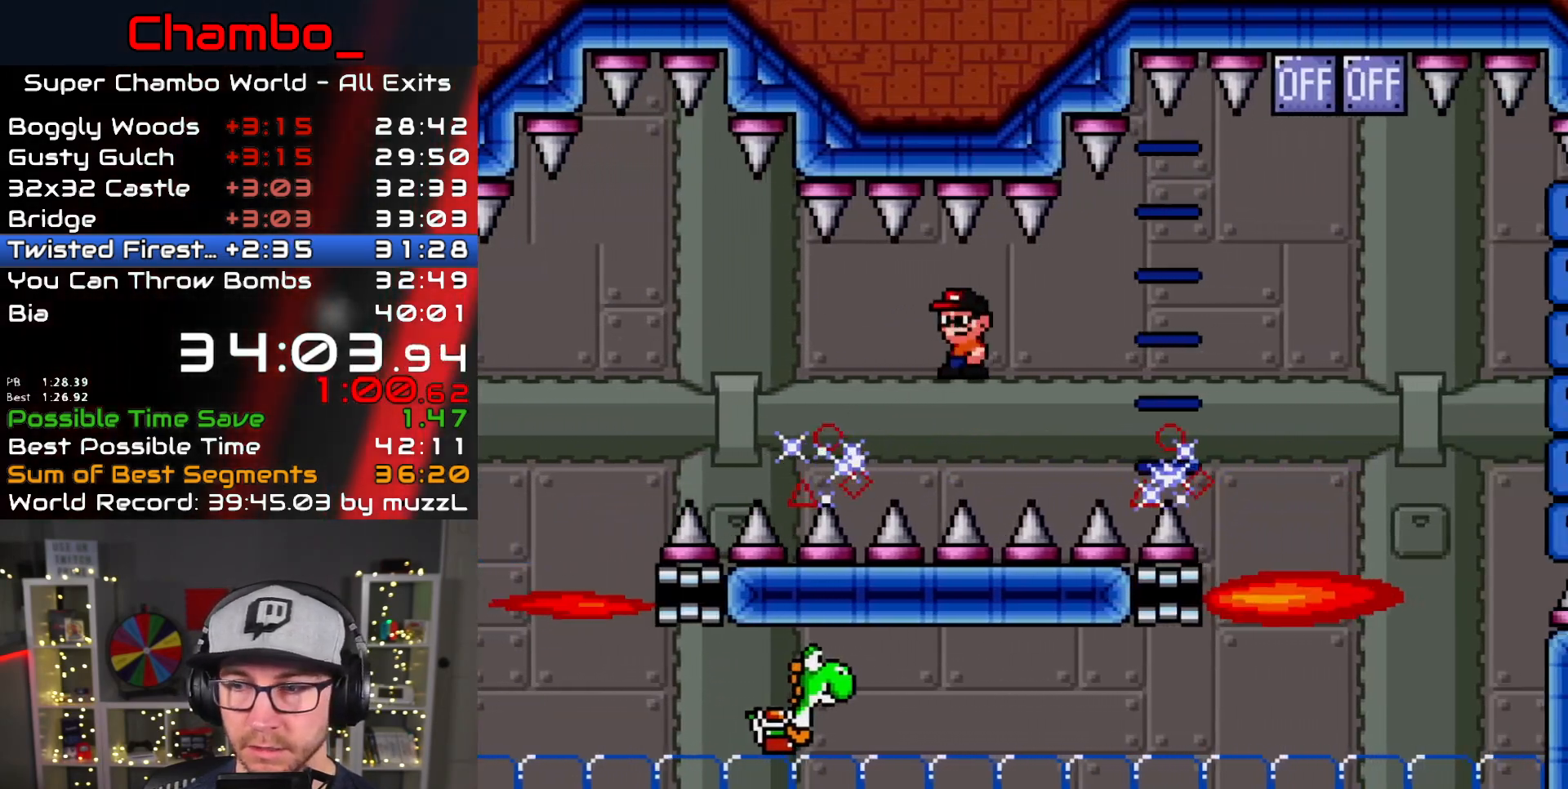
{"dt_ms": 500, "buttons": ["A", "X", "DPAD_RIGHT"], "events": []}
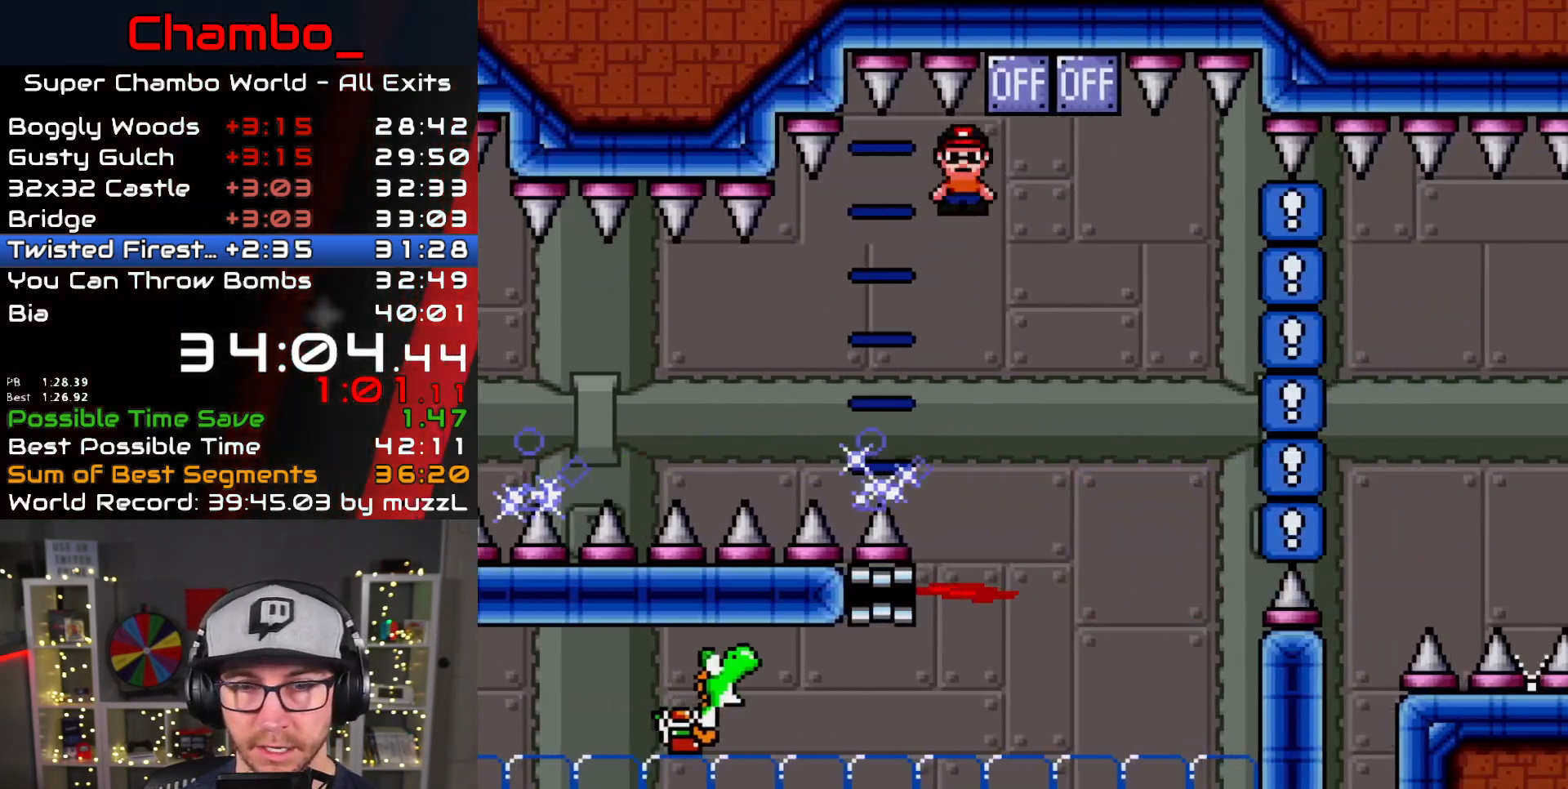
{"dt_ms": 500, "buttons": ["A", "X", "DPAD_LEFT"], "events": [[333, "DPAD_LEFT", "down"], [333, "DPAD_RIGHT", "up"]]}
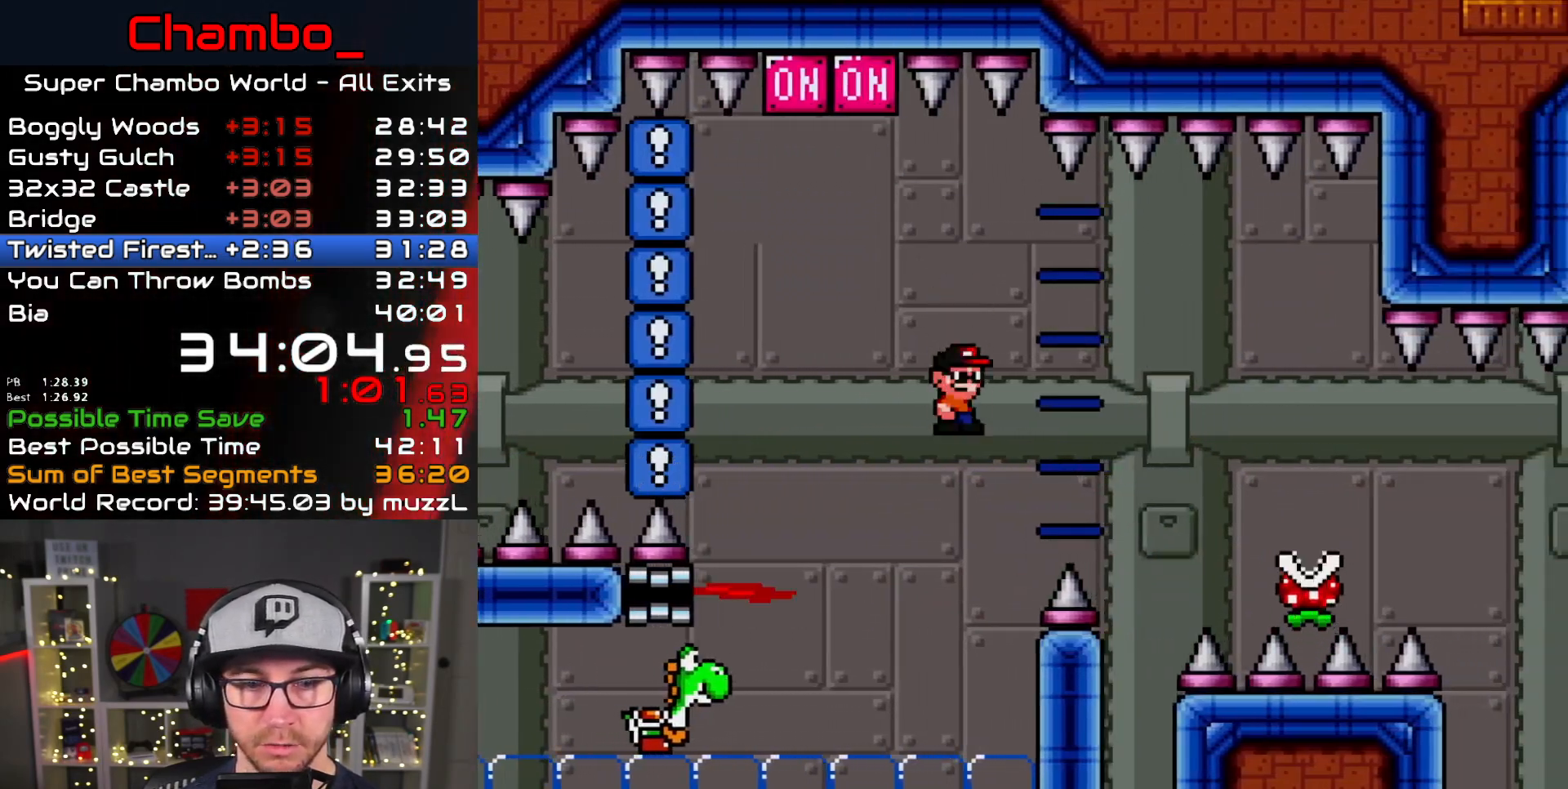
{"dt_ms": 500, "buttons": ["A", "X", "DPAD_RIGHT"], "events": [[417, "DPAD_LEFT", "up"], [417, "DPAD_RIGHT", "down"]]}